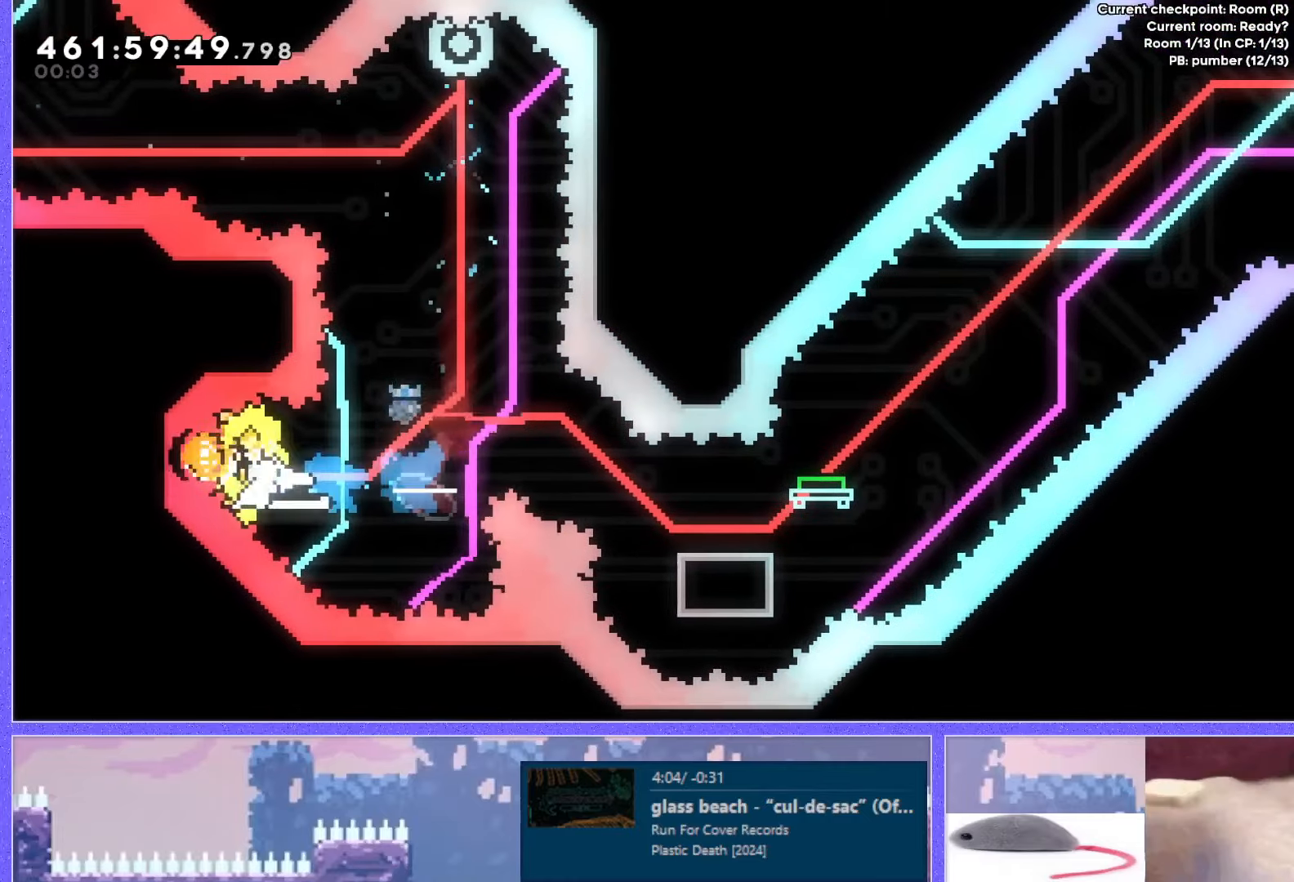
Gameplay with keyboard; each line is a JSON object with the keys held at the frame after it. "events" lists presses ("down") and releases ("up") of "dash", "demo", "down", "grab", "j2", "j3", "j4", "jump", "jump2", "left", "p2", "pause", "retry", "right", "up" and "use" between this image and that frame as [ms after this image, input, new state], when the widget could be followed in between. No other keys are recorded. Mouse input is not recorded. Key names are as the overlay labels them; some are game actions (e.g. jump) rather than physical keys. Not read: other_keys.
{"keys": ["right"], "events": [[217, "down", "down"], [233, "dash", "down"], [384, "down", "up"], [400, "dash", "up"]]}
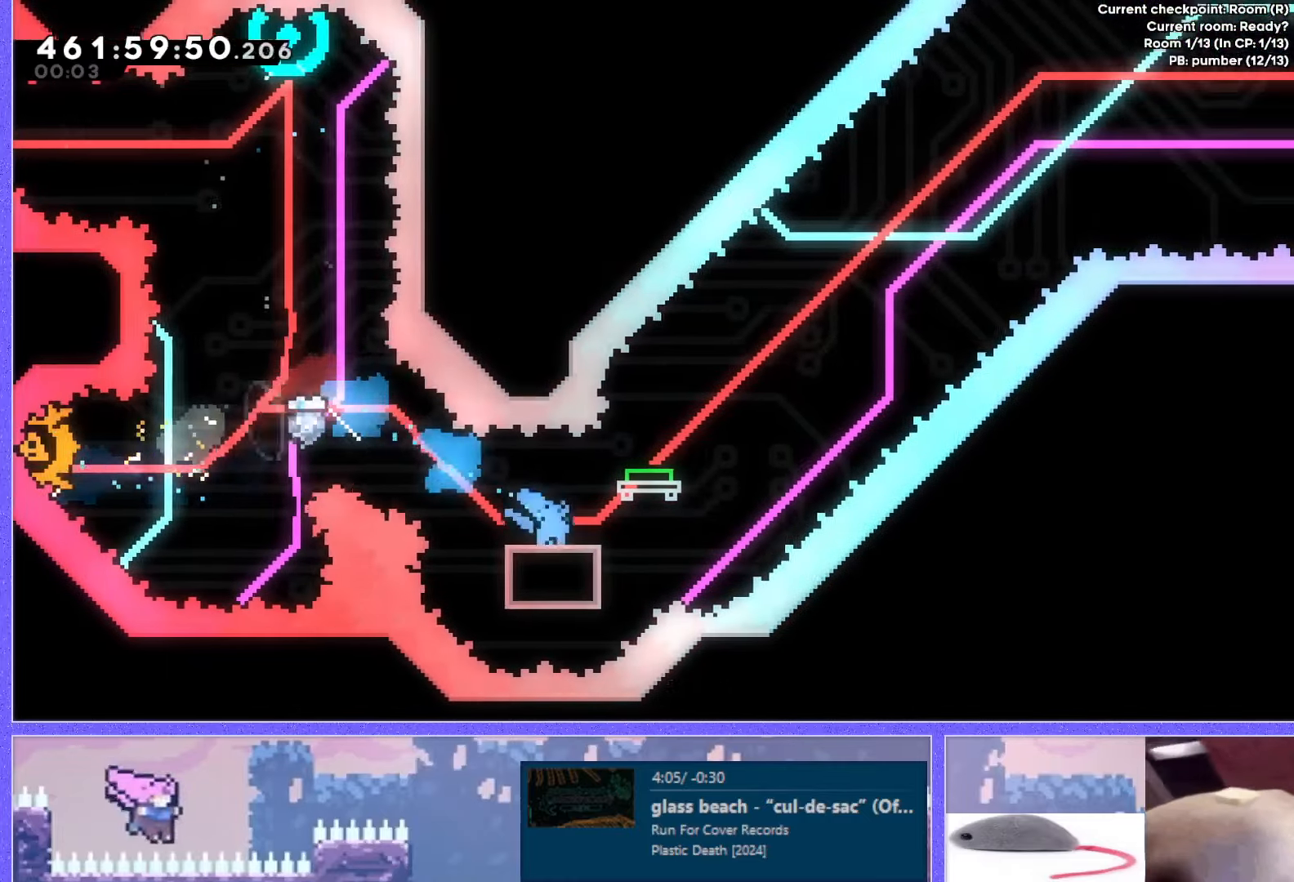
{"keys": ["jump", "right"], "events": [[17, "jump", "down"]]}
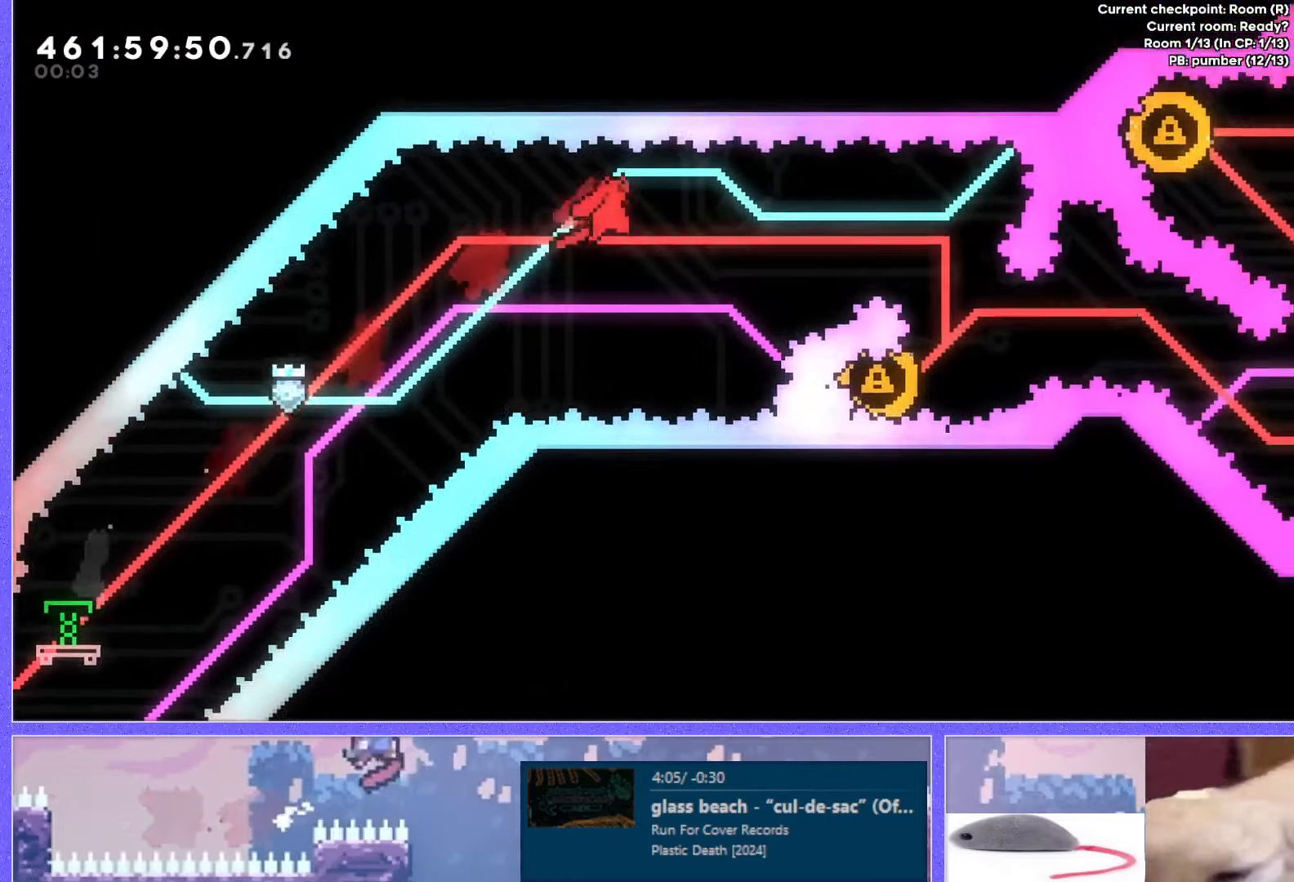
{"keys": ["dash", "left"], "events": [[283, "right", "up"], [300, "jump", "up"], [434, "left", "down"], [500, "dash", "down"]]}
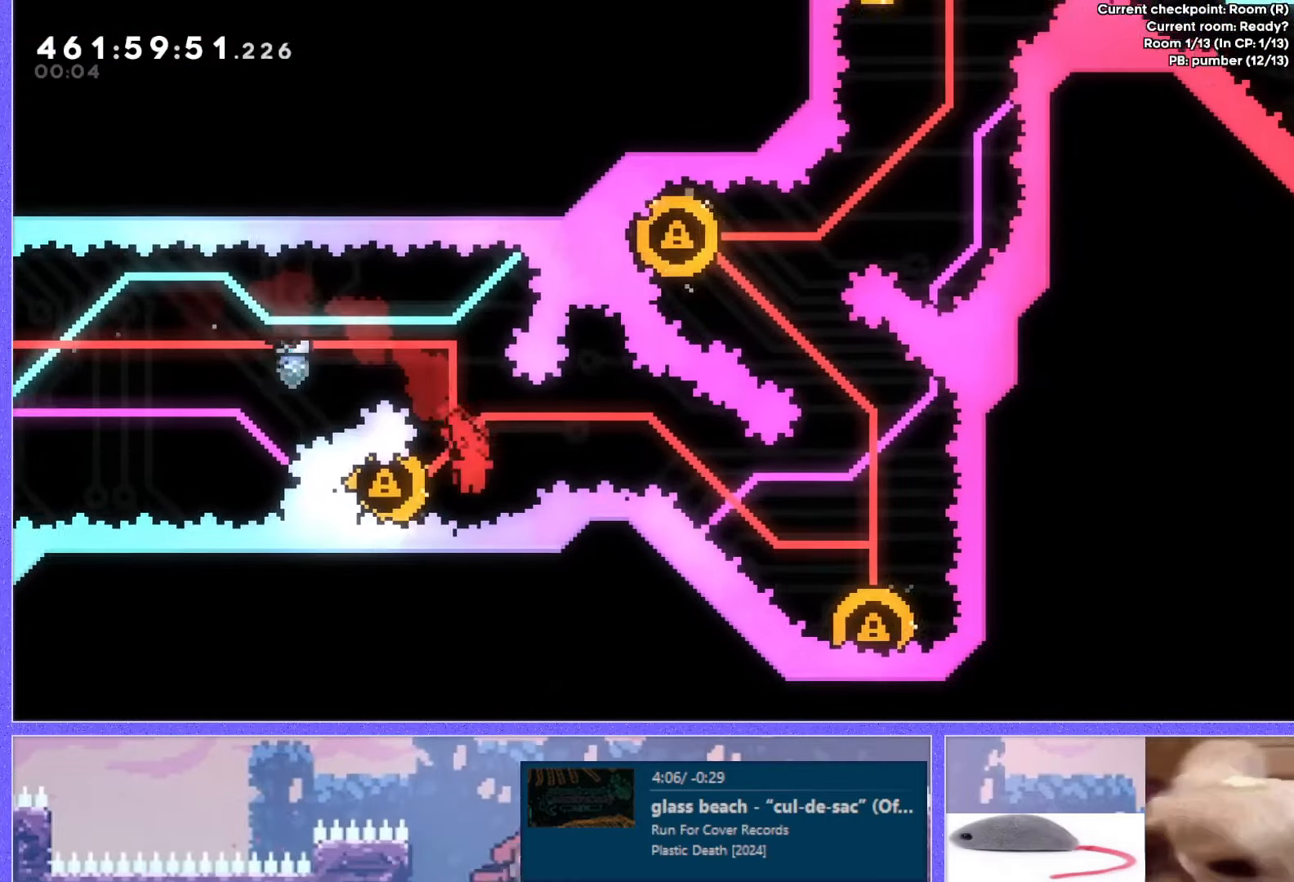
{"keys": ["down", "right"], "events": [[100, "dash", "up"], [184, "left", "up"], [334, "down", "down"], [351, "dash", "down"], [351, "right", "down"], [467, "dash", "up"]]}
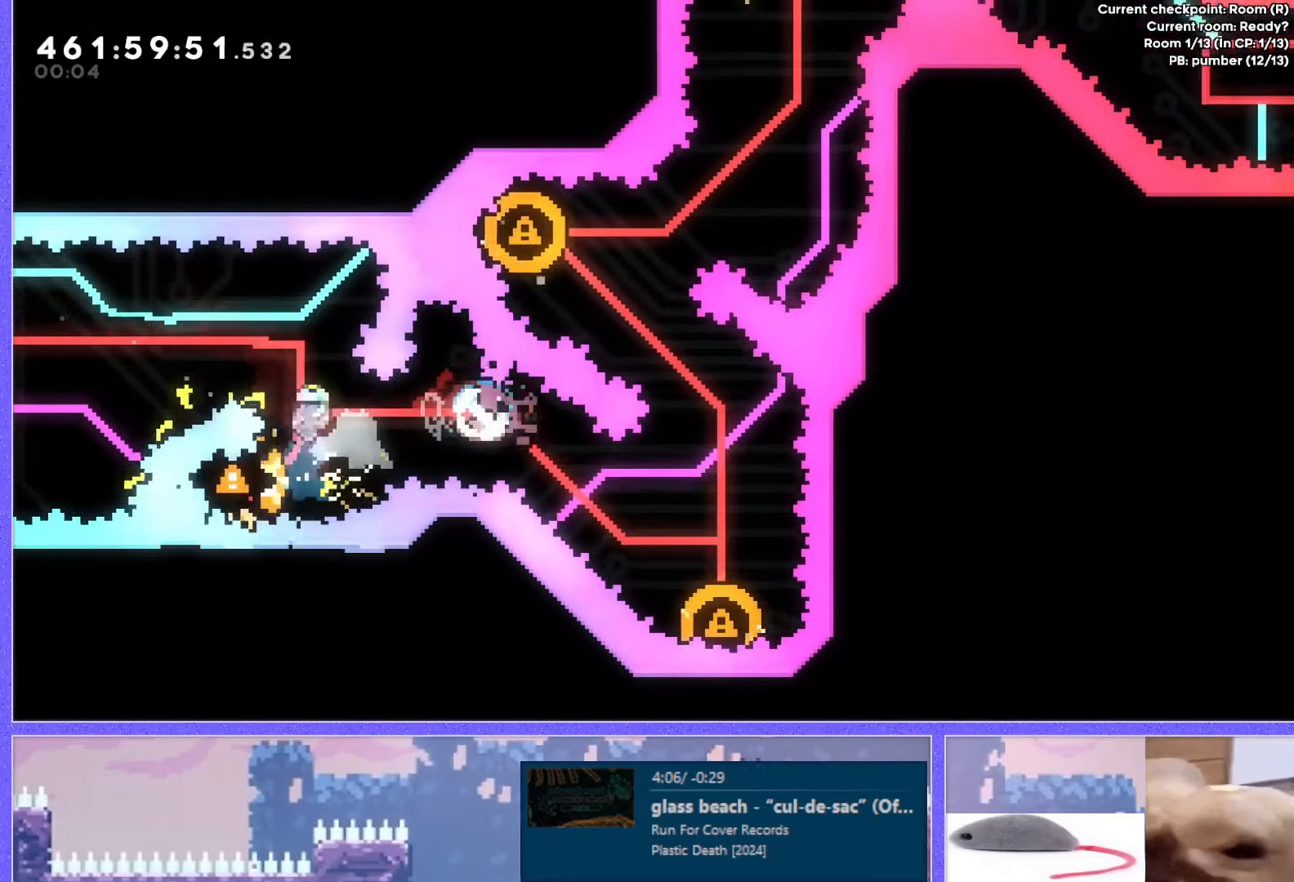
{"keys": ["dash", "left", "up"], "events": [[100, "down", "up"], [167, "right", "up"], [467, "left", "down"], [484, "up", "down"], [500, "dash", "down"]]}
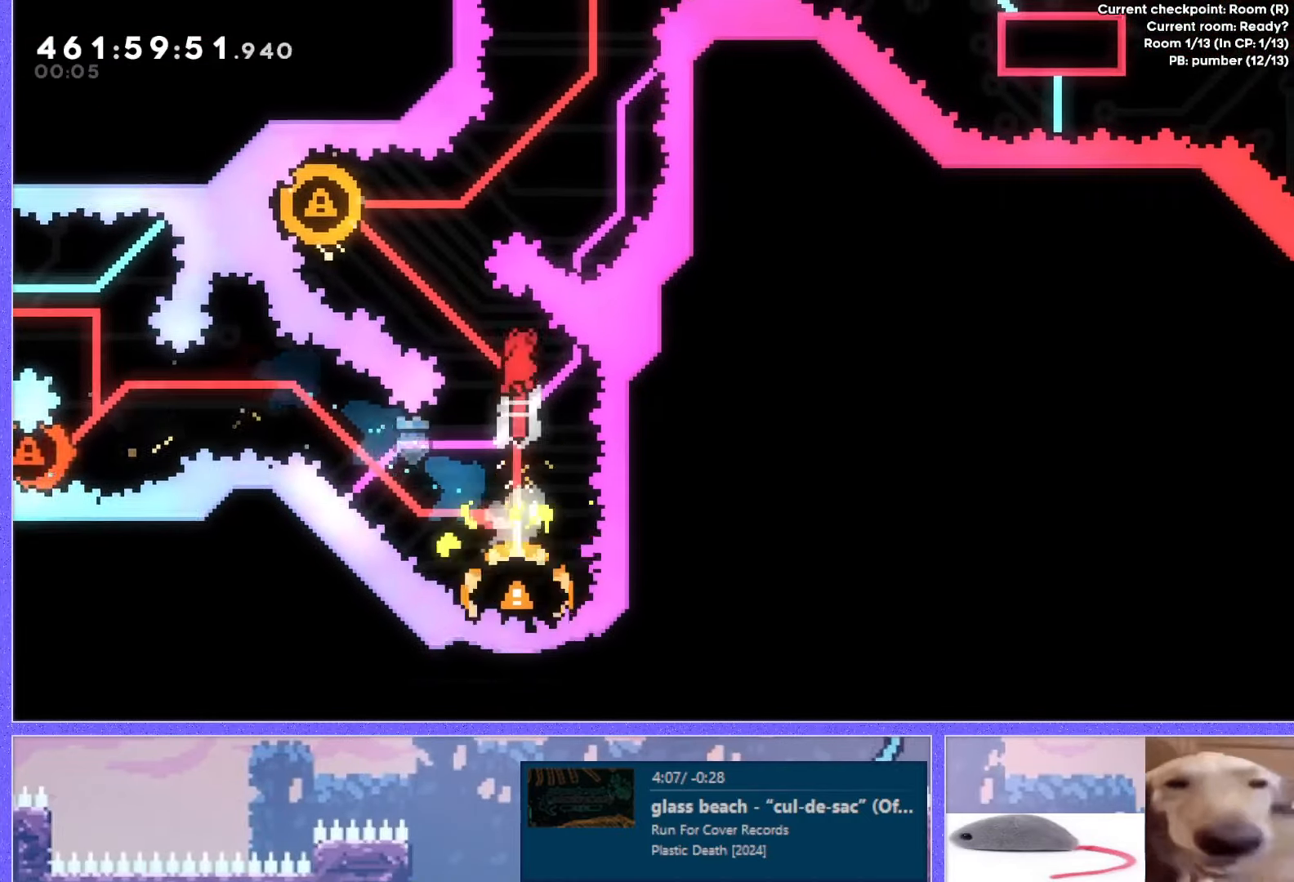
{"keys": ["up"], "events": [[134, "dash", "up"], [334, "left", "up"]]}
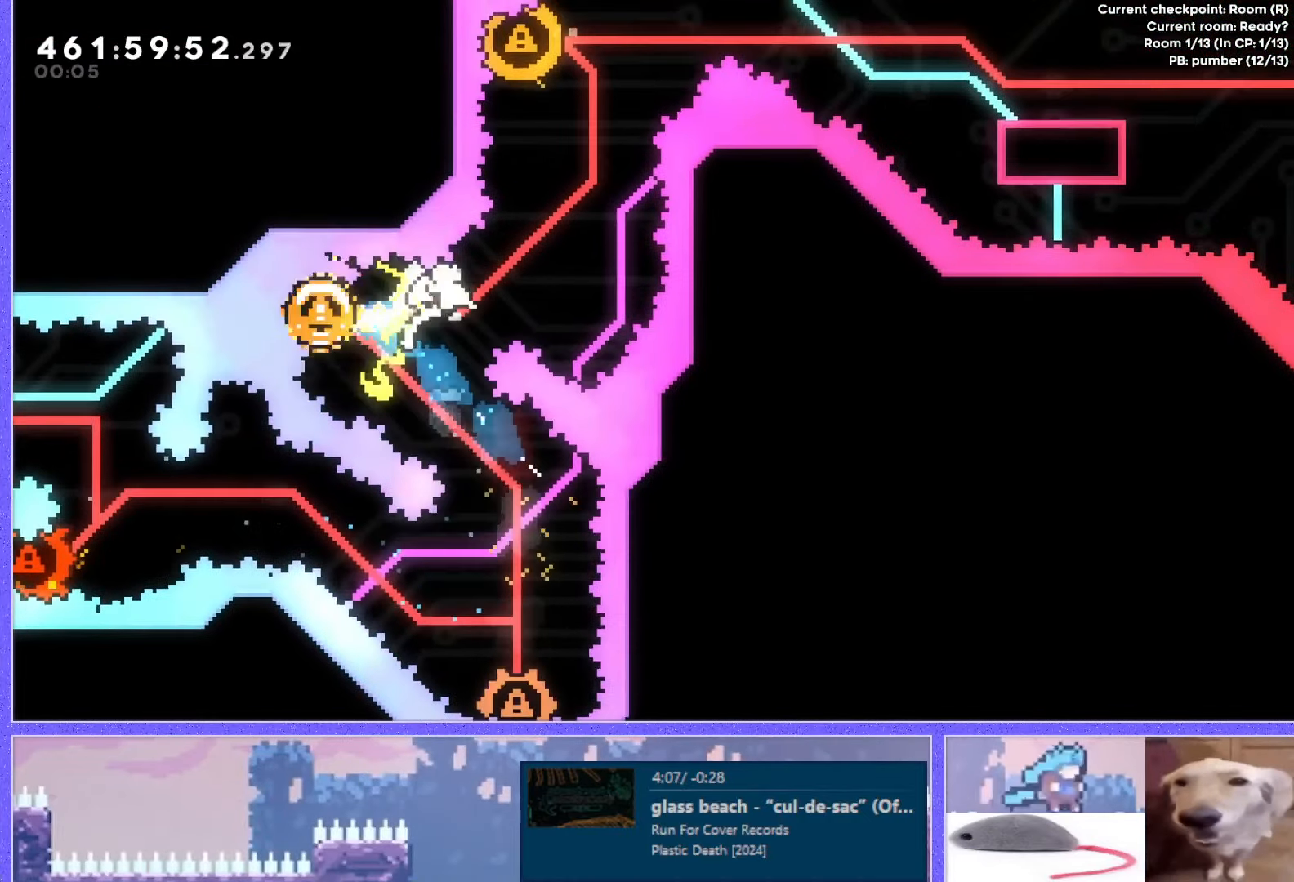
{"keys": ["dash", "down", "jump", "right"], "events": [[117, "dash", "down"], [267, "dash", "up"], [333, "up", "up"], [350, "left", "down"], [400, "dash", "down"], [400, "down", "down"], [400, "jump", "down"], [400, "left", "up"], [400, "right", "down"]]}
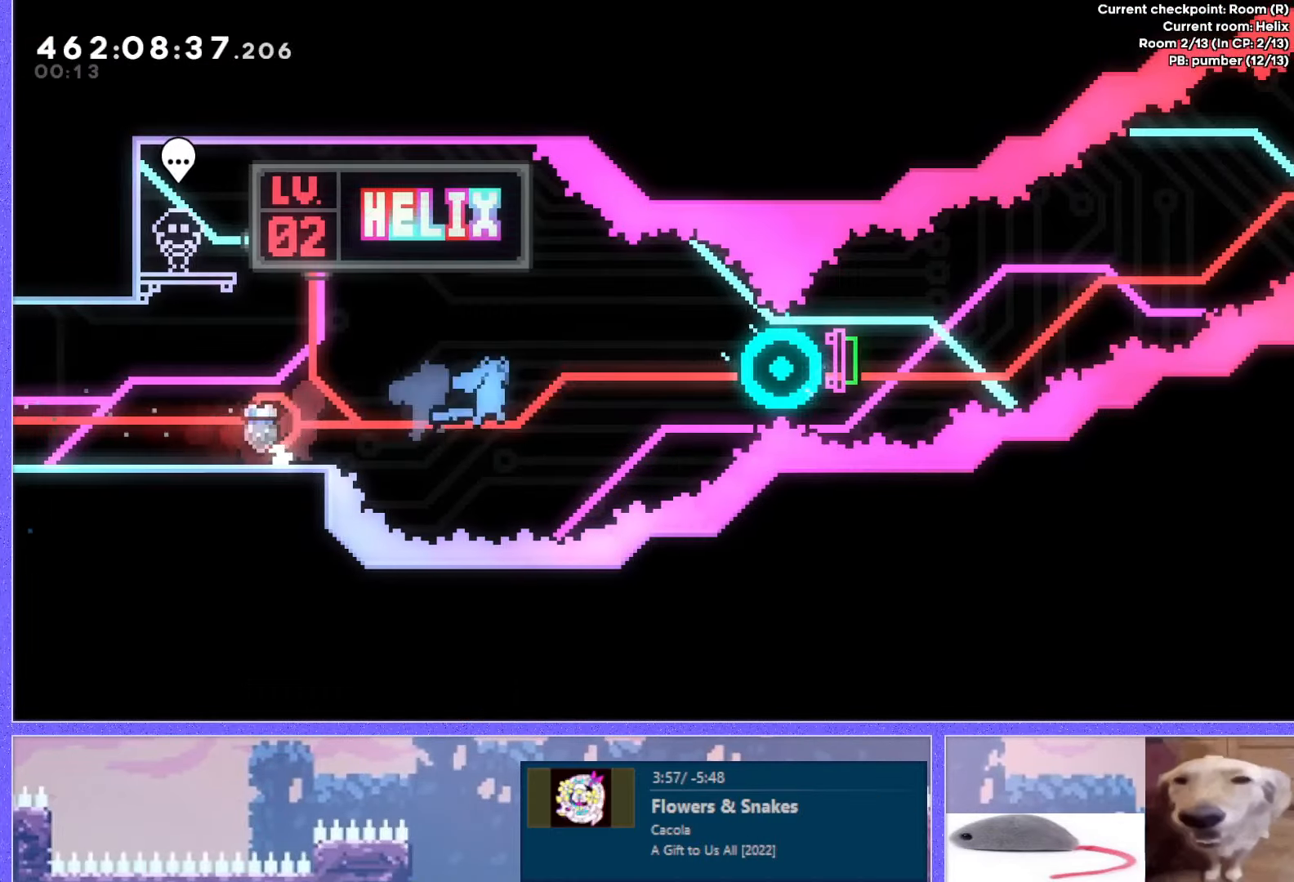
{"keys": ["dash", "right"], "events": [[67, "down", "up"], [284, "dash", "up"], [284, "jump", "up"], [434, "dash", "down"]]}
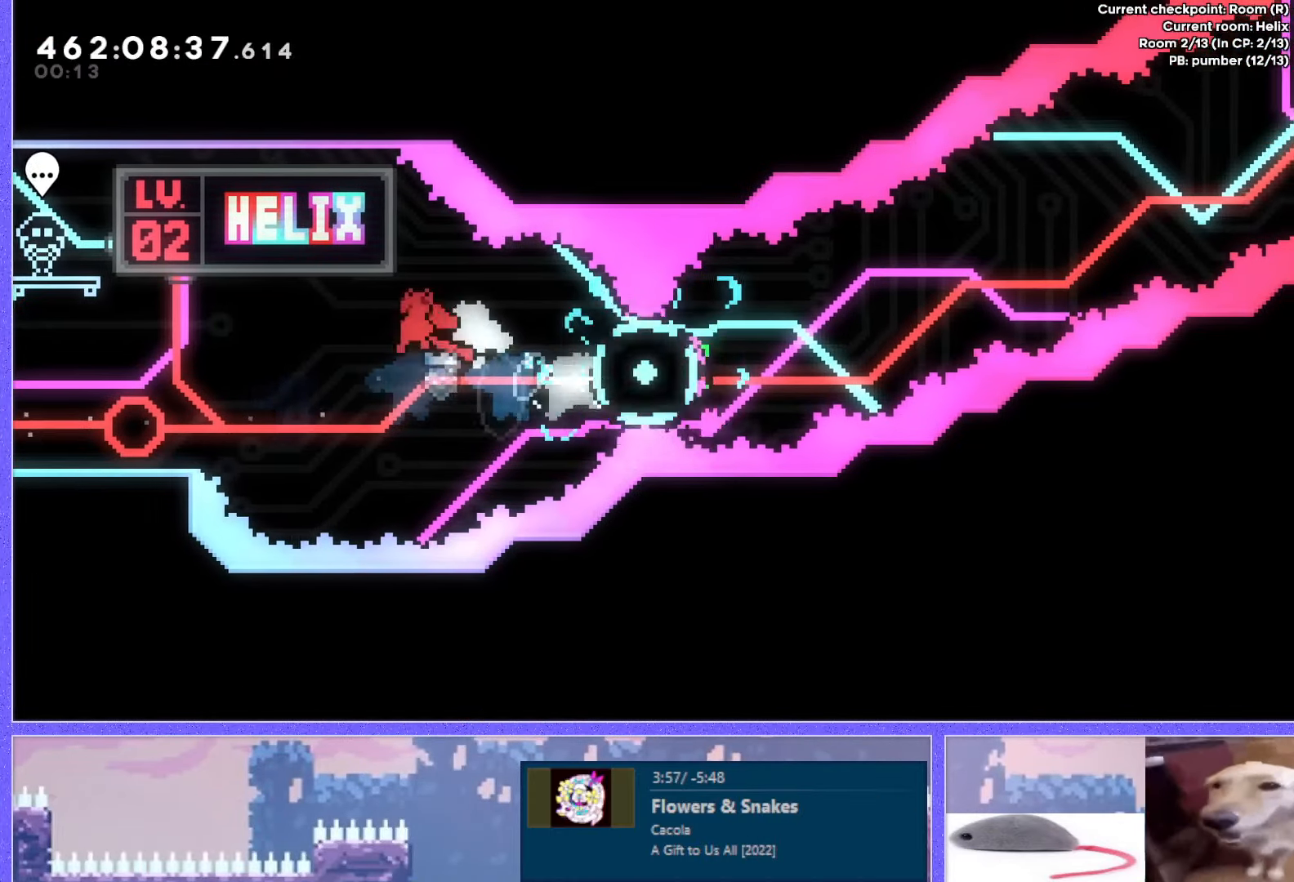
{"keys": [], "events": [[100, "dash", "up"], [384, "right", "up"]]}
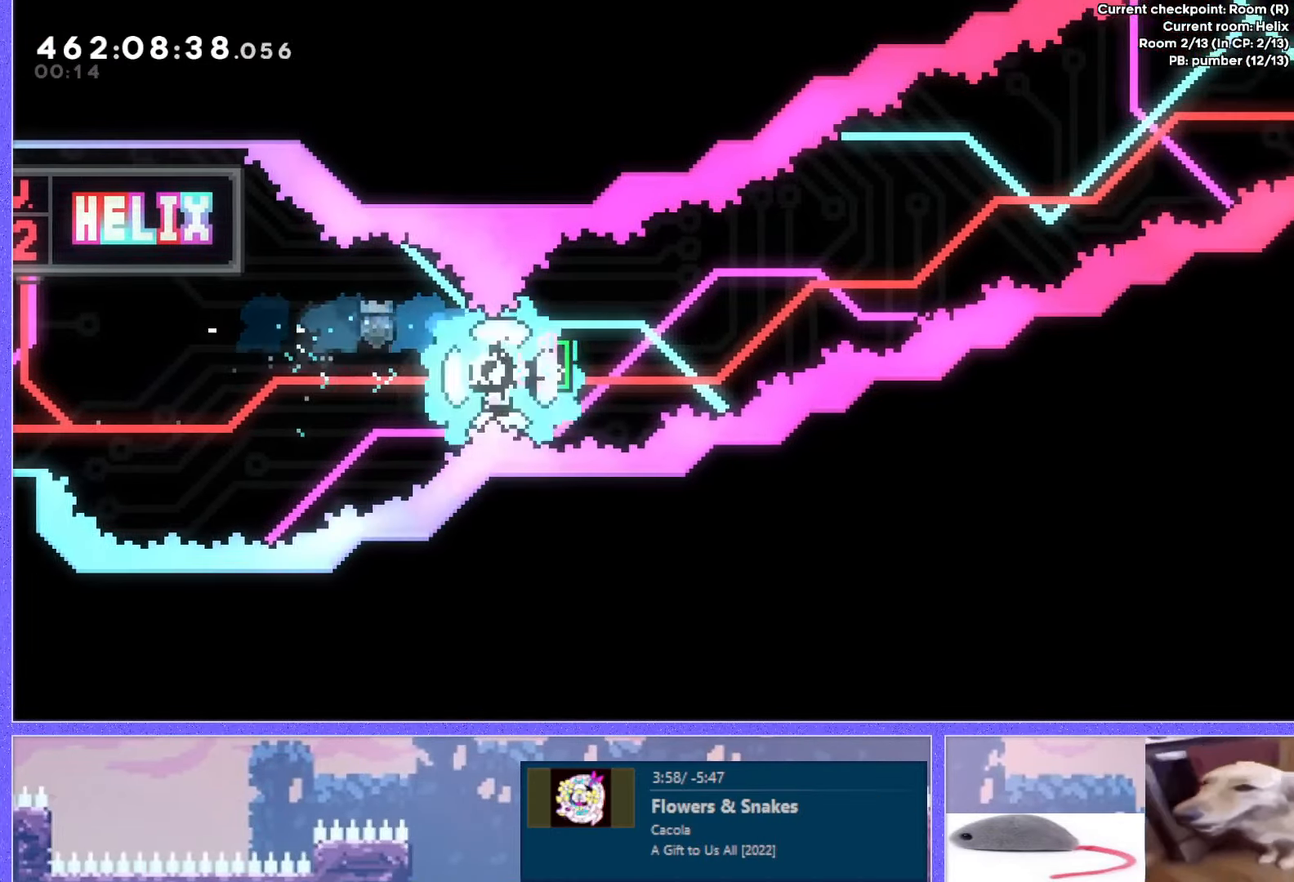
{"keys": [], "events": []}
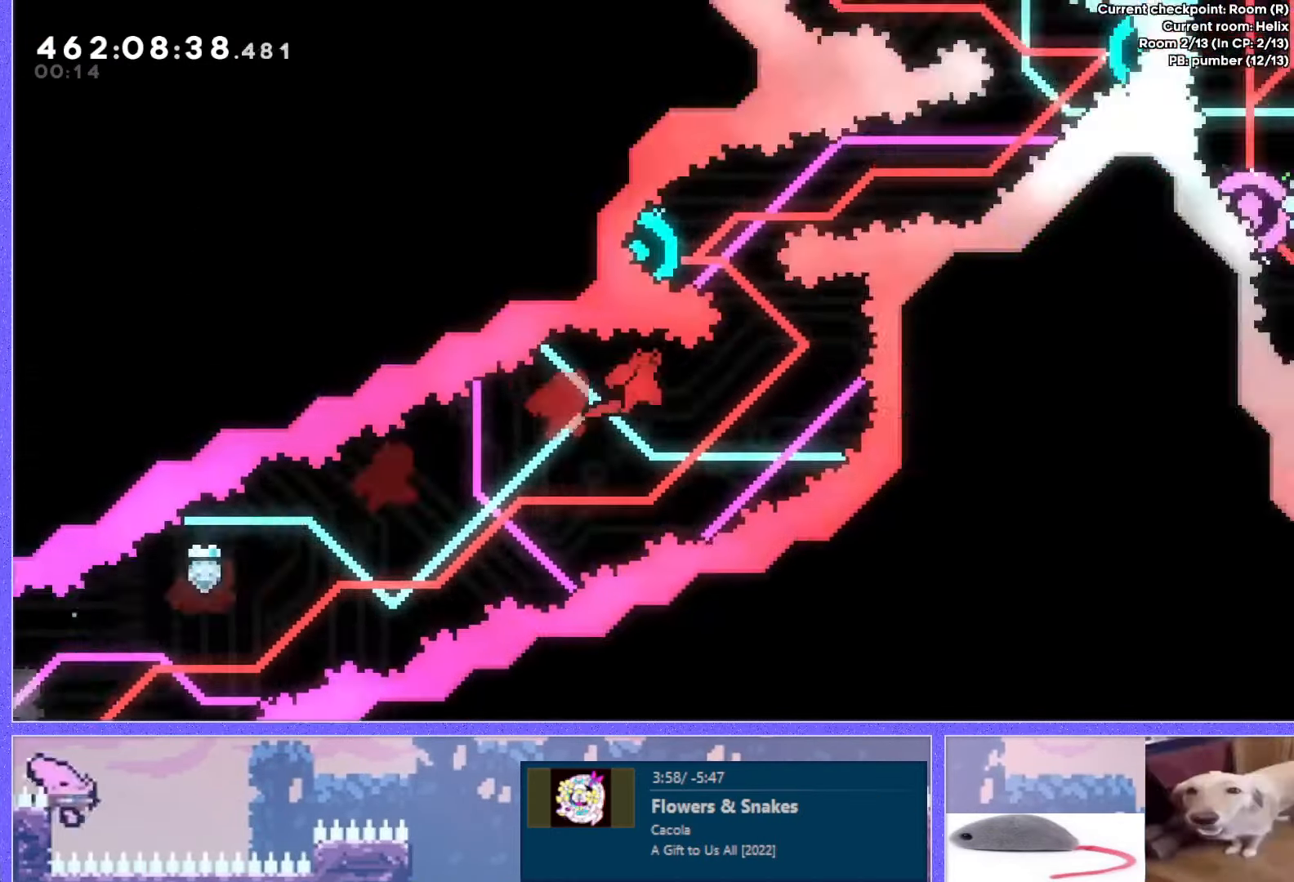
{"keys": [], "events": [[99, "left", "down"], [116, "dash", "down"], [116, "up", "down"], [350, "dash", "up"], [483, "left", "up"], [483, "up", "up"]]}
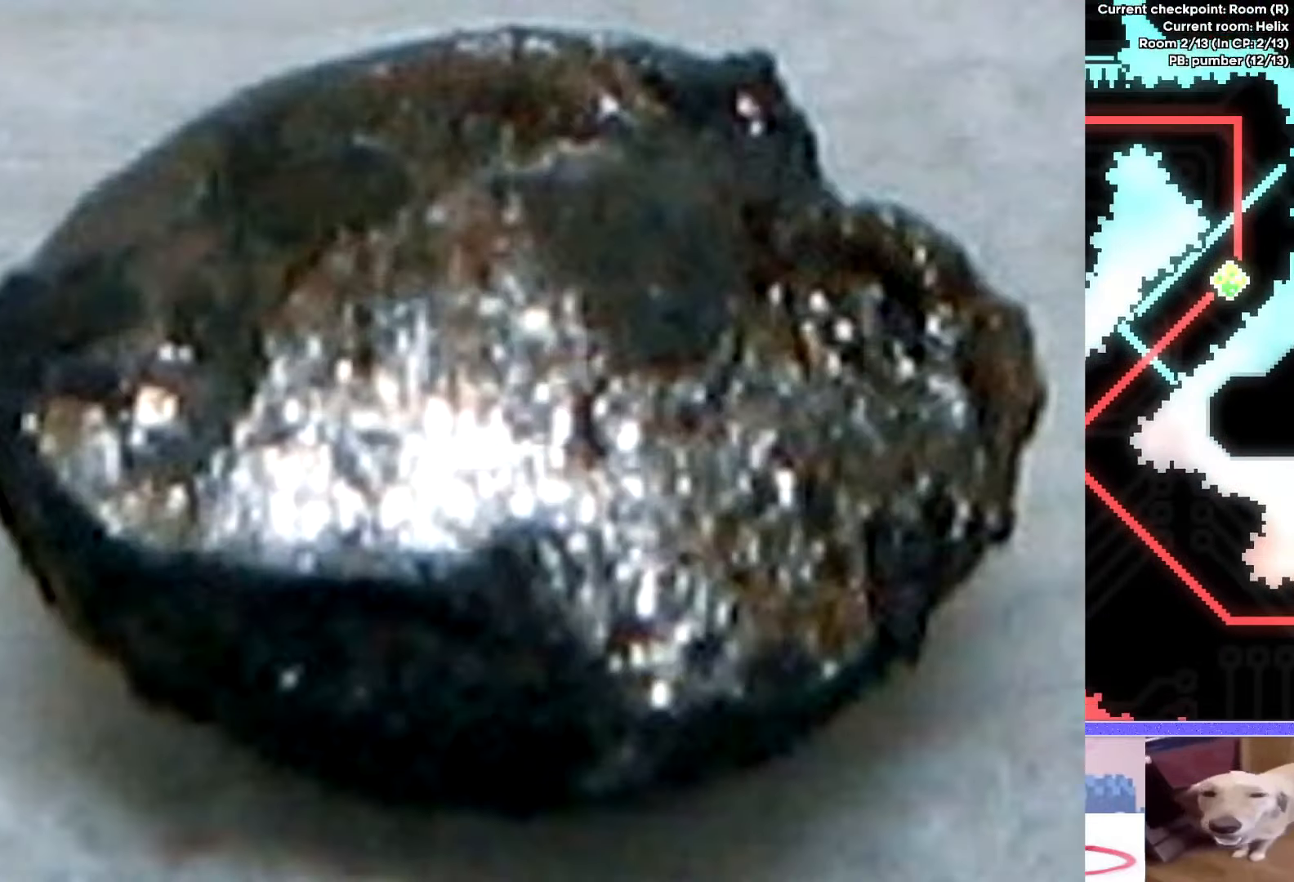
{"keys": ["dash", "right", "up"], "events": [[283, "right", "down"], [283, "up", "down"], [300, "dash", "down"]]}
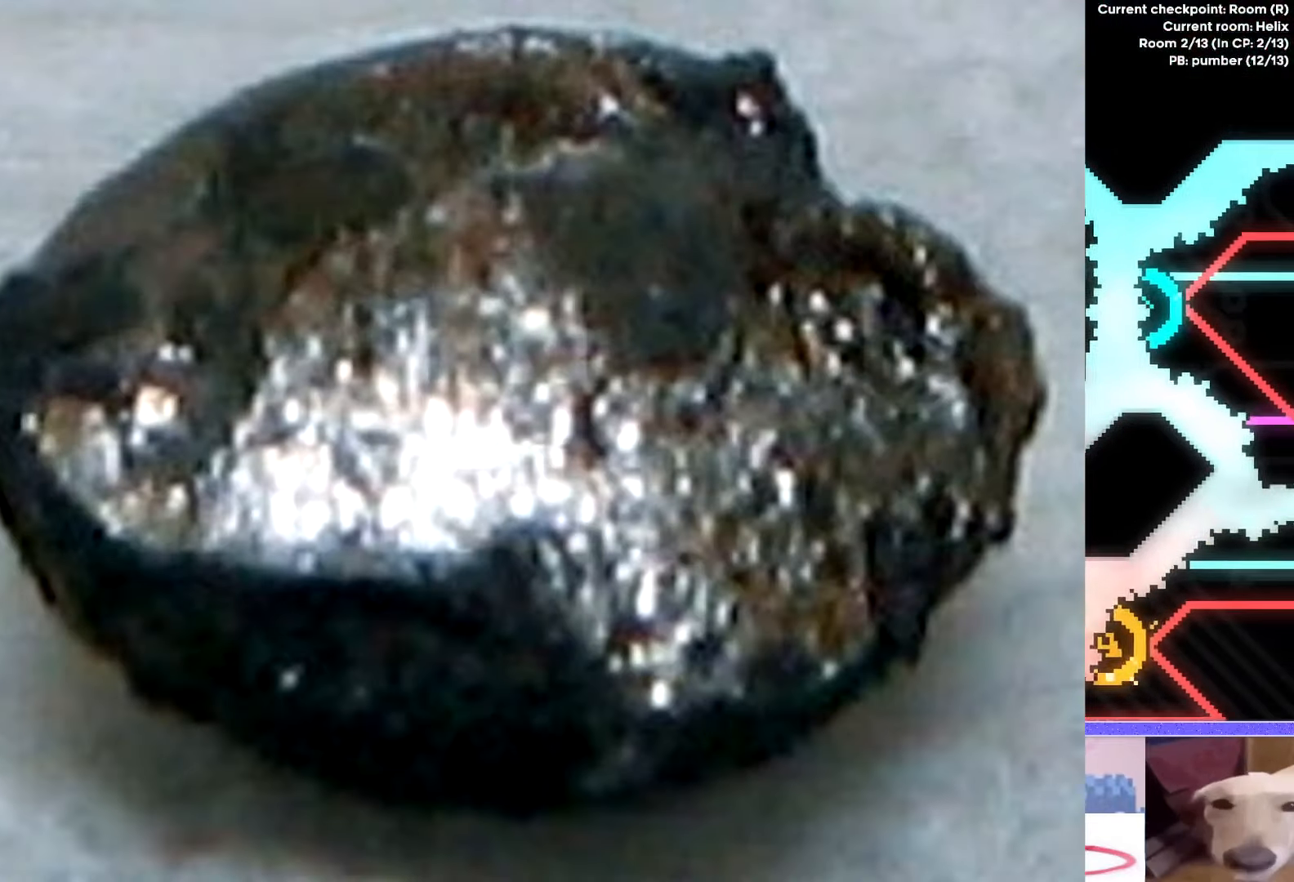
{"keys": ["left", "up"], "events": [[17, "dash", "up"], [67, "up", "up"], [84, "right", "up"], [301, "left", "down"], [301, "up", "down"], [317, "dash", "down"], [484, "dash", "up"]]}
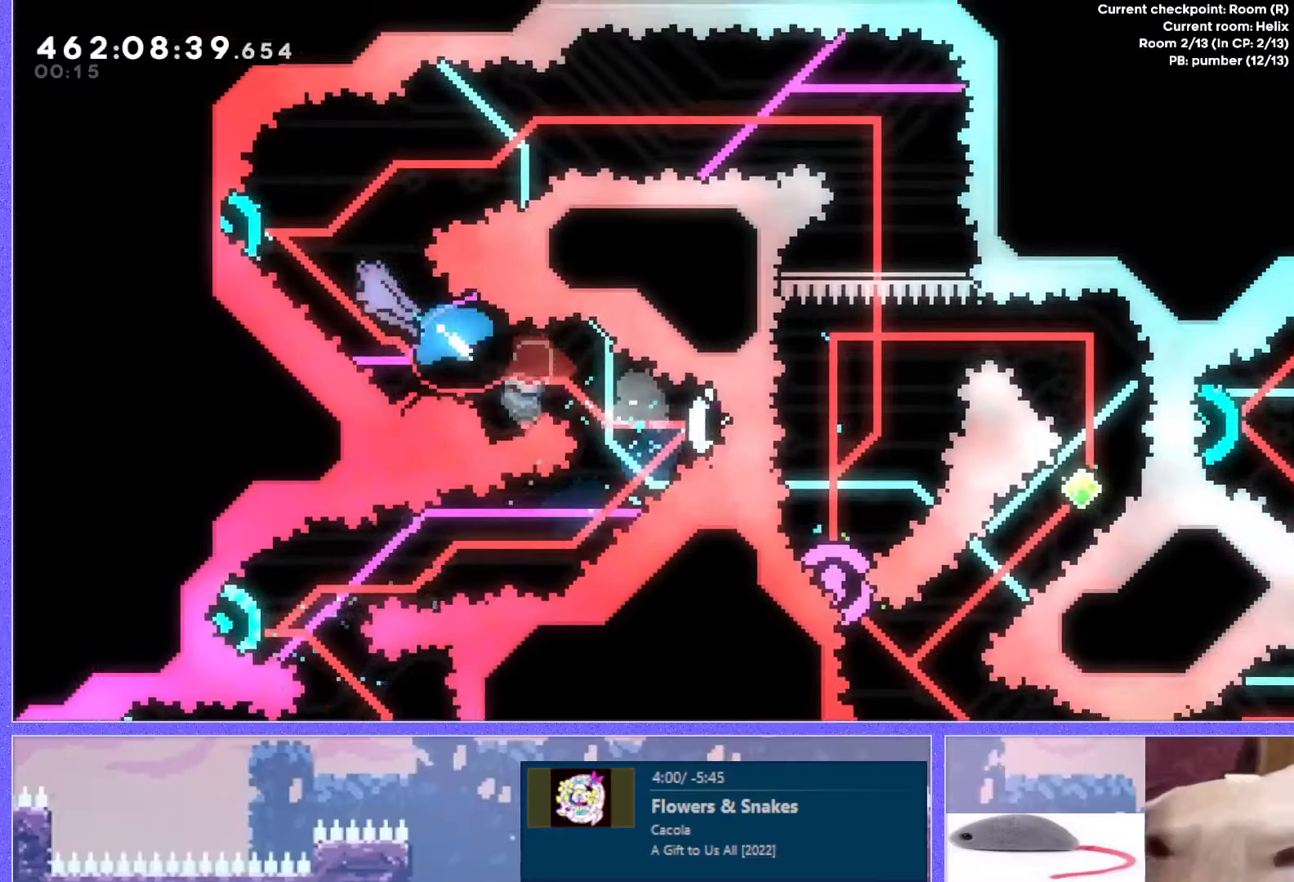
{"keys": ["right"], "events": [[83, "right", "down"], [100, "left", "up"], [117, "up", "up"]]}
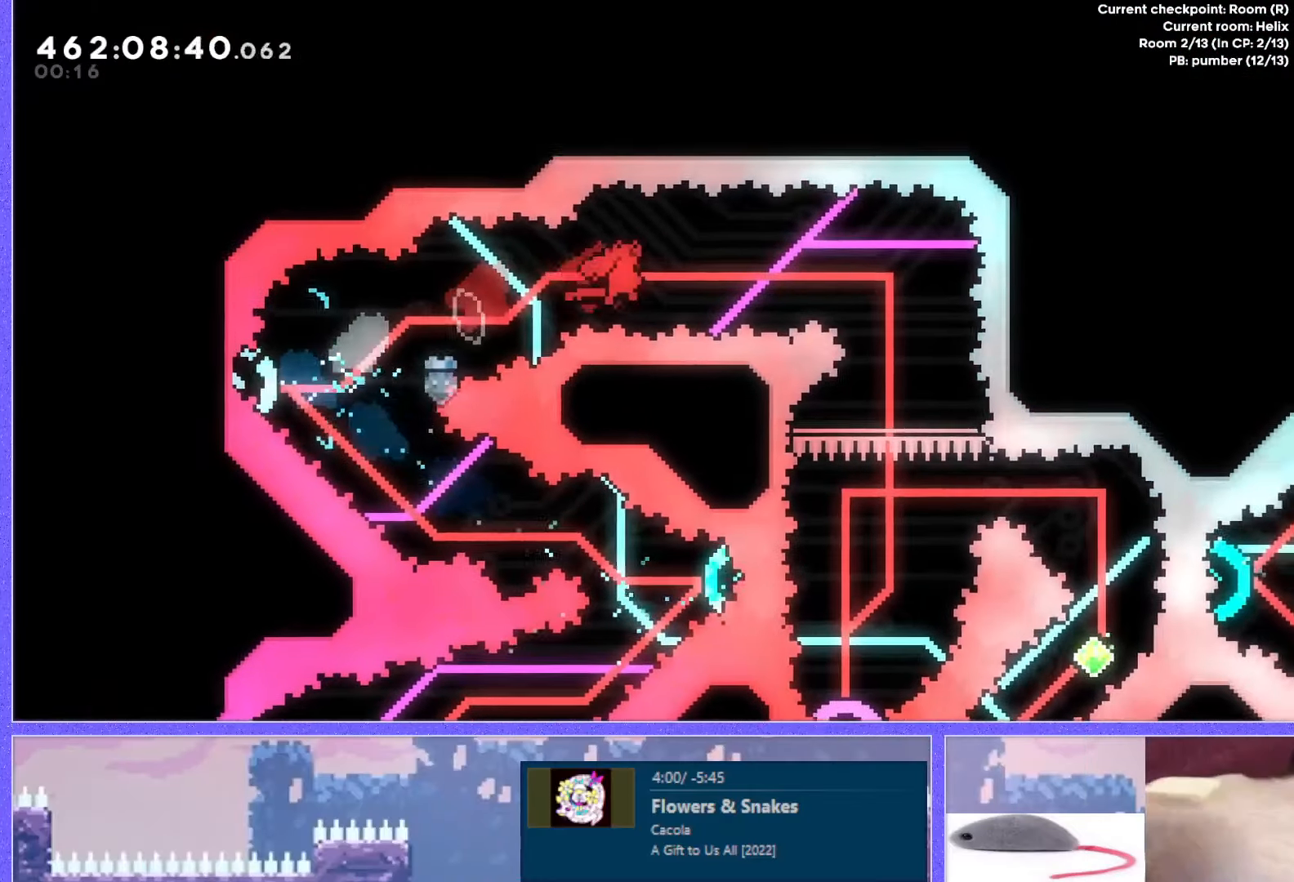
{"keys": [], "events": [[217, "down", "down"], [217, "right", "up"], [234, "dash", "down"], [434, "dash", "up"], [451, "down", "up"]]}
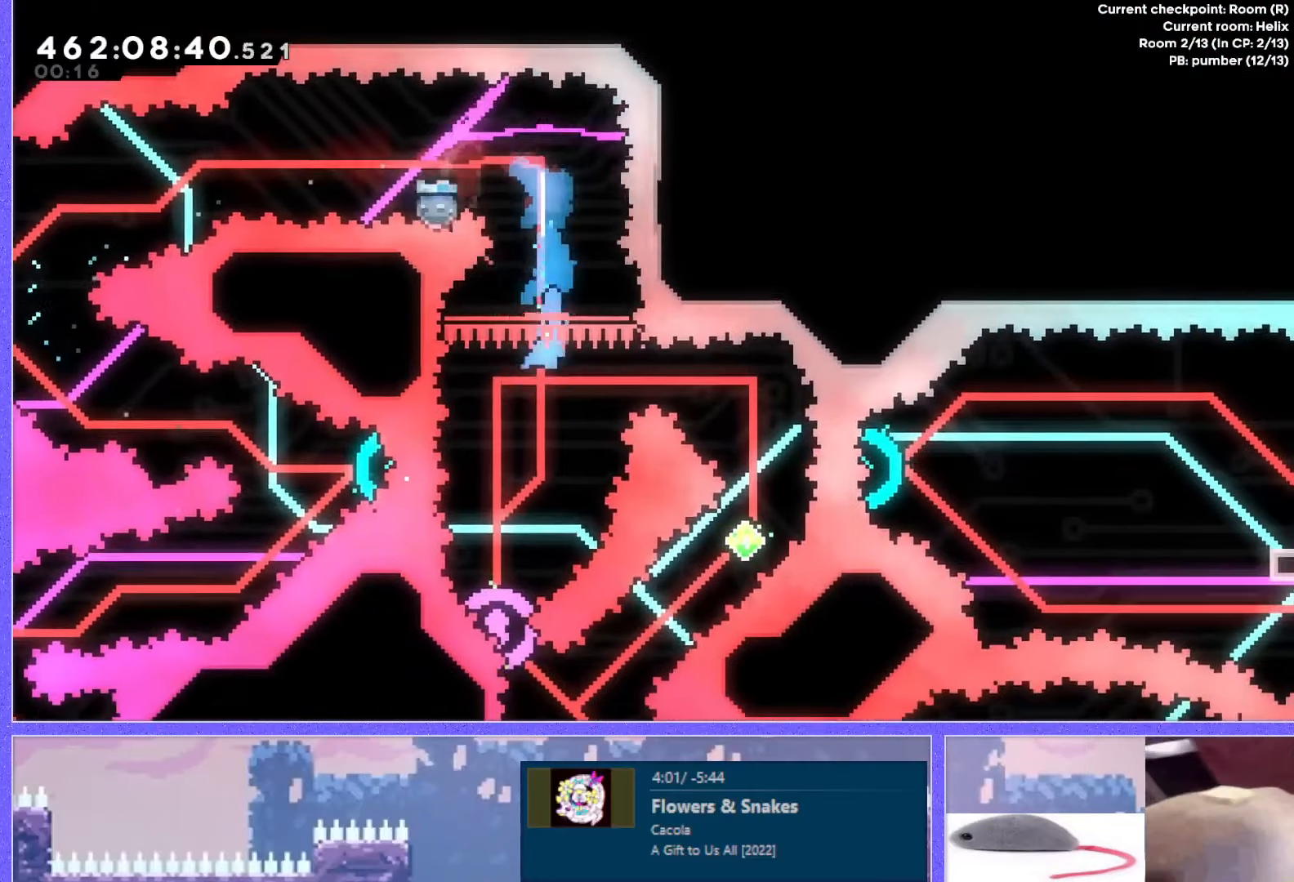
{"keys": [], "events": [[83, "left", "down"], [217, "left", "up"]]}
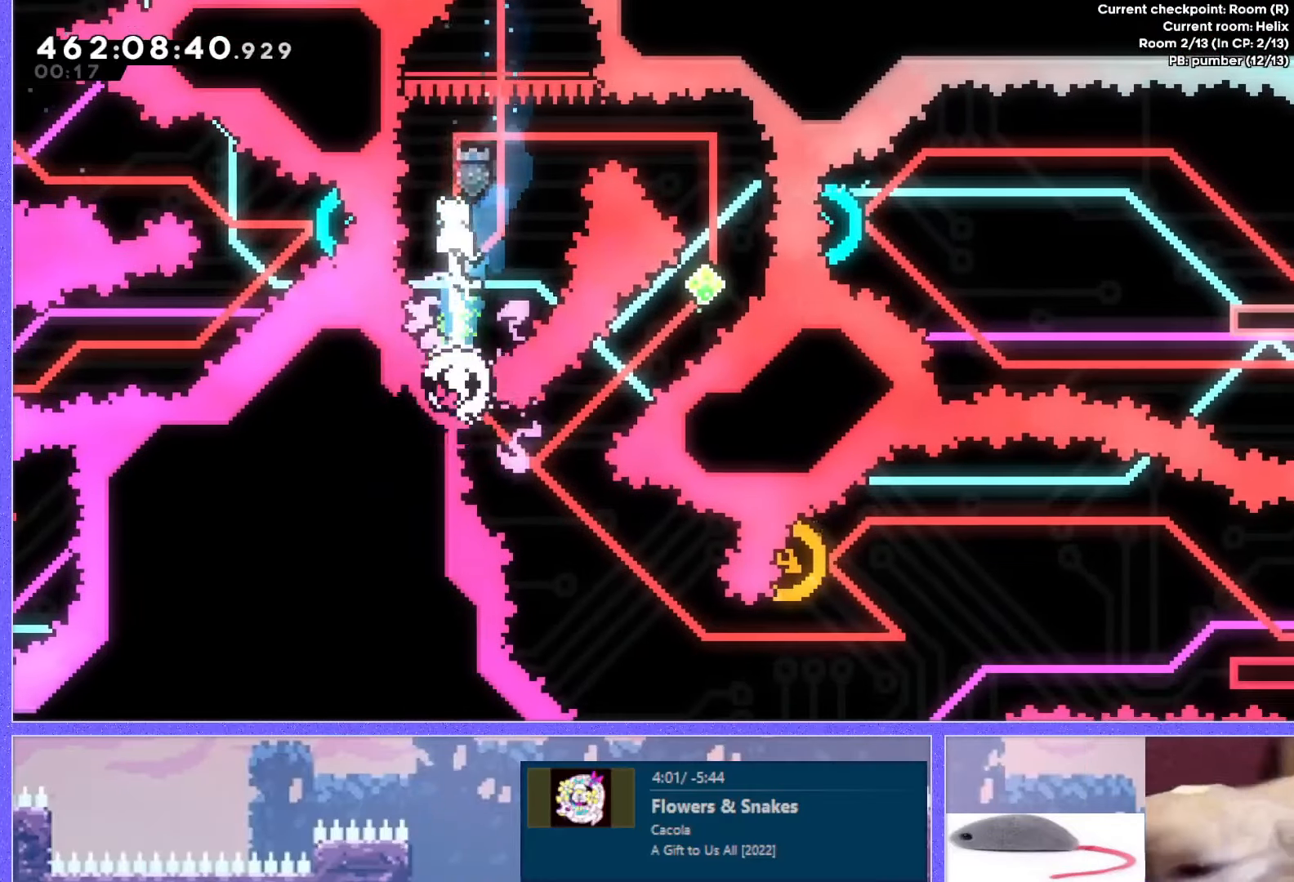
{"keys": [], "events": [[84, "right", "down"], [100, "dash", "down"], [217, "dash", "up"], [401, "right", "up"]]}
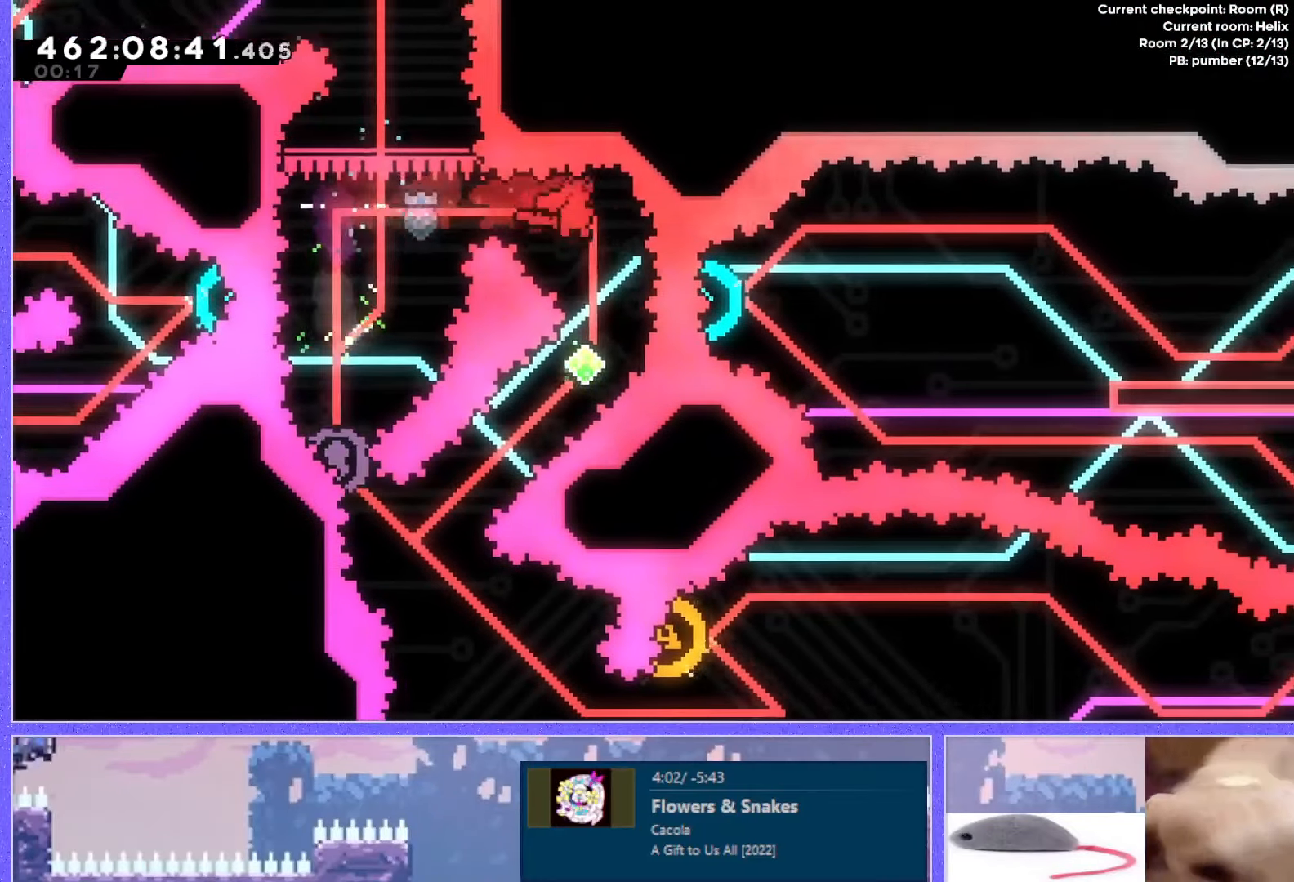
{"keys": [], "events": [[200, "down", "down"], [200, "left", "down"], [217, "dash", "down"], [367, "dash", "up"], [417, "left", "up"], [434, "down", "up"]]}
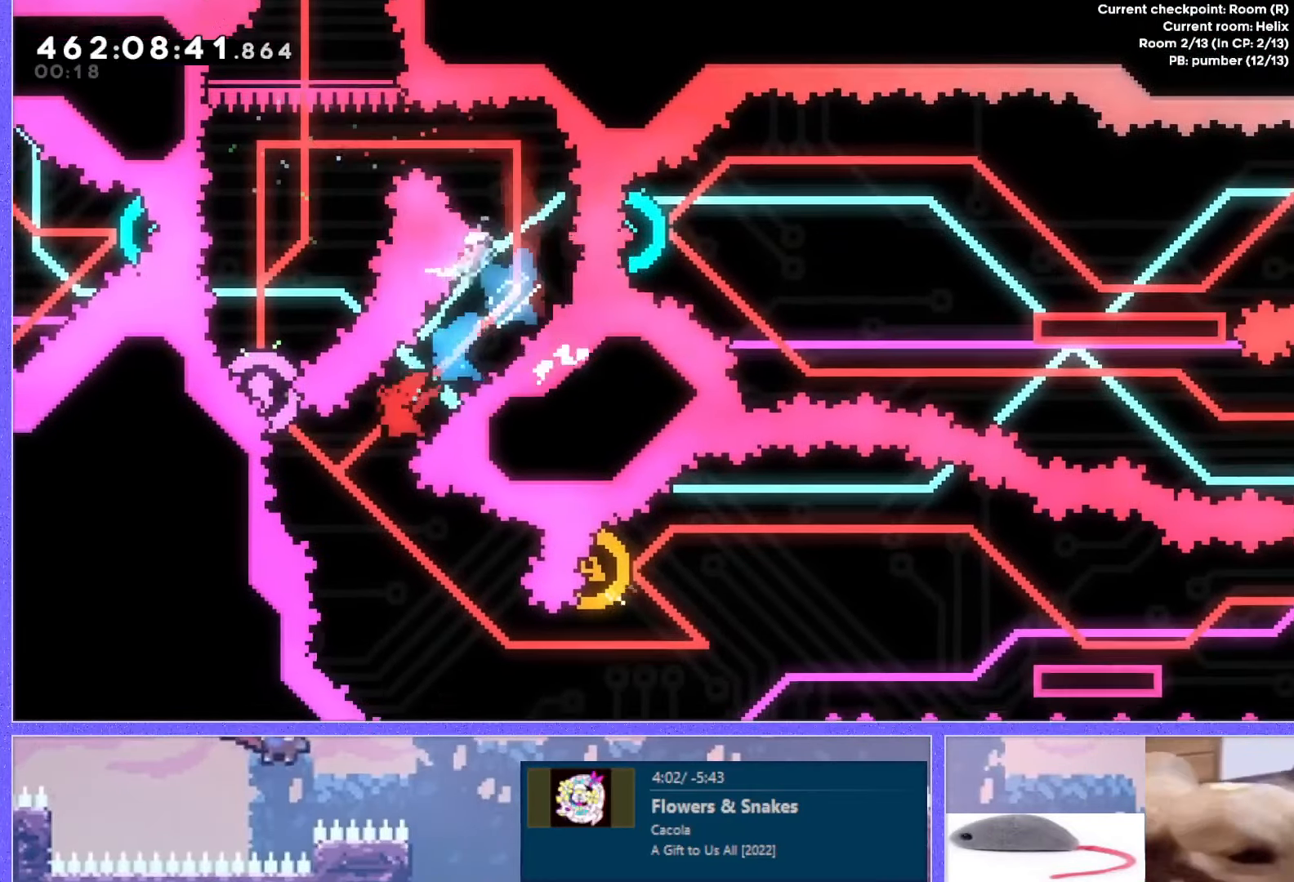
{"keys": [], "events": [[67, "dash", "down"], [67, "left", "down"], [67, "up", "down"], [234, "dash", "up"], [267, "left", "up"], [284, "up", "up"]]}
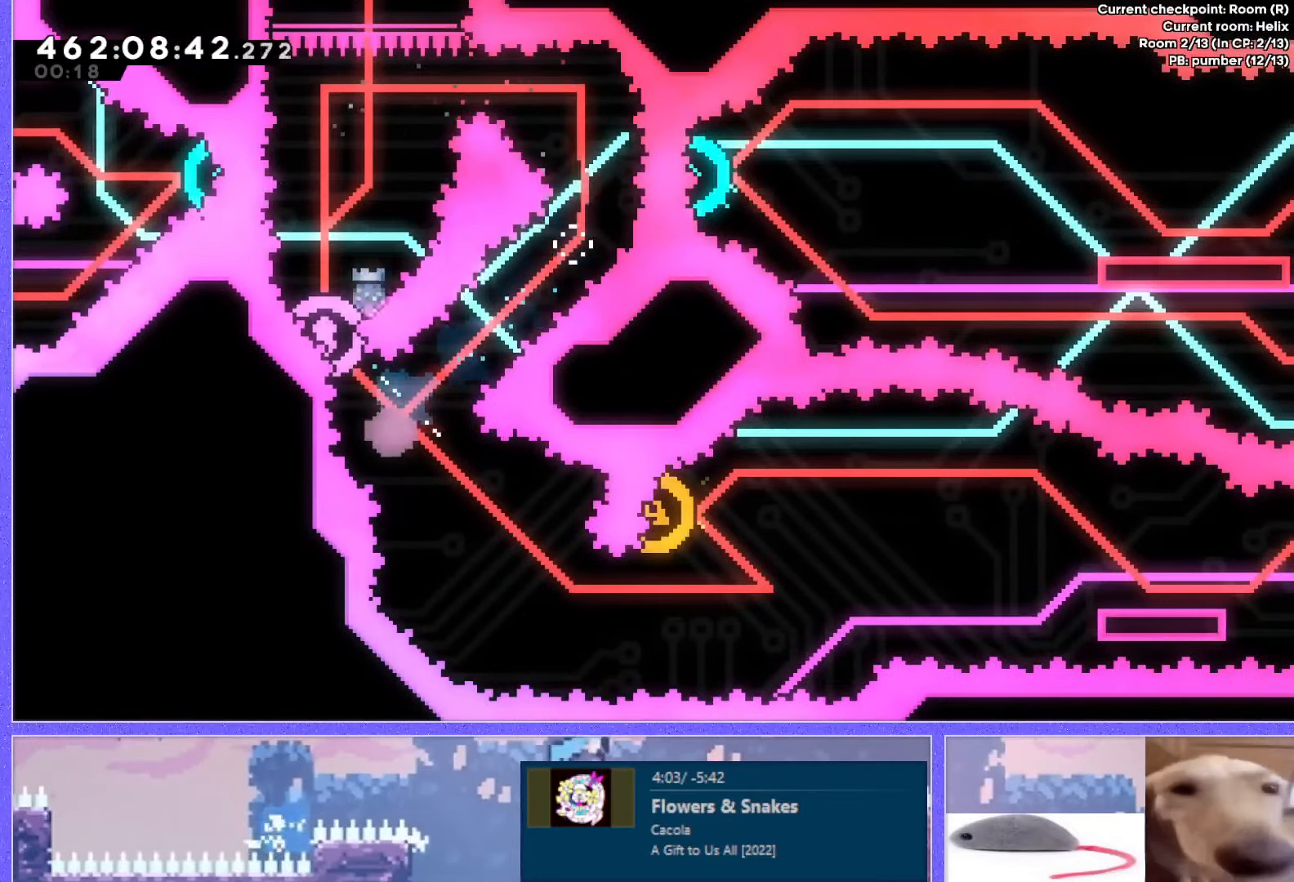
{"keys": [], "events": [[50, "down", "down"], [67, "jump", "down"], [117, "down", "up"], [150, "jump", "up"]]}
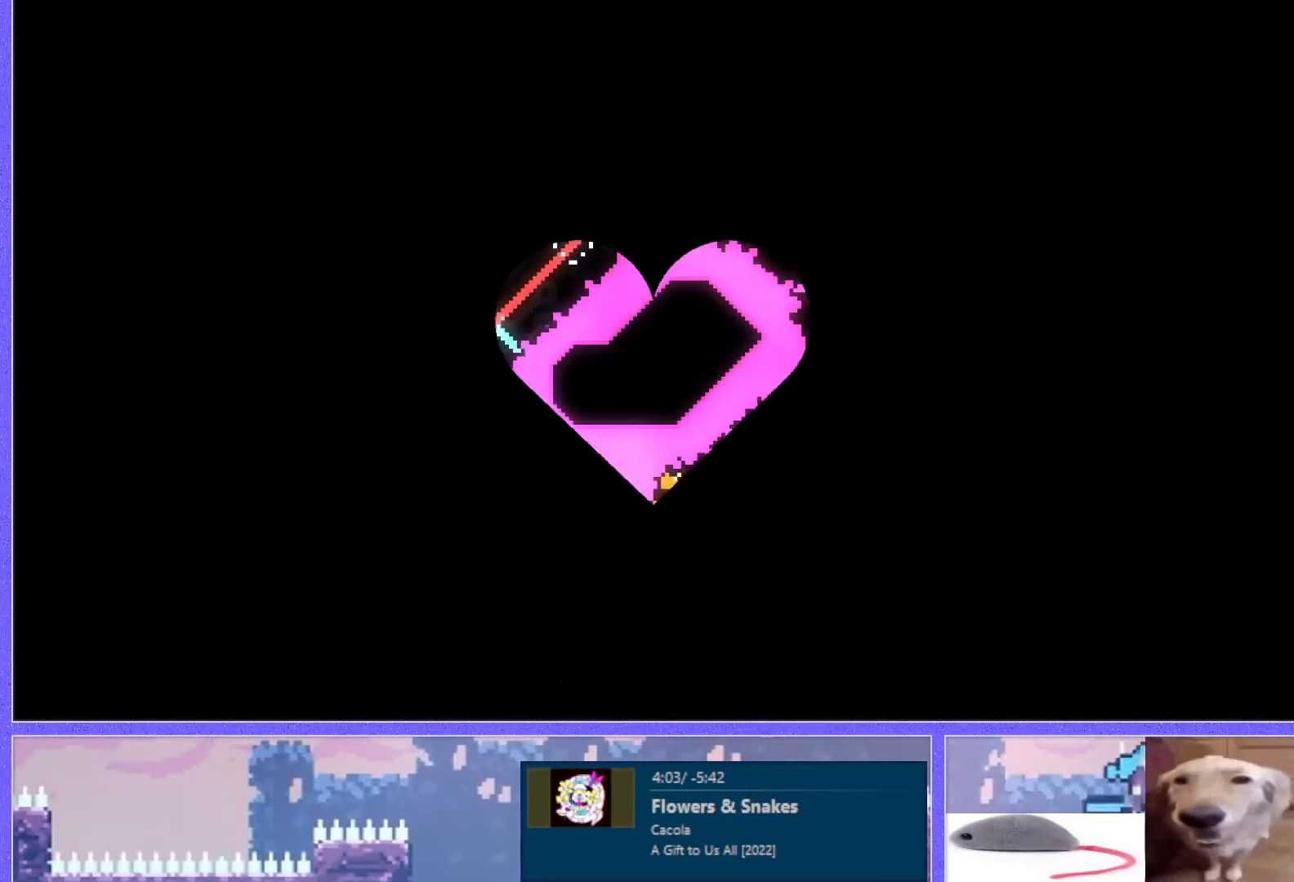
{"keys": [], "events": []}
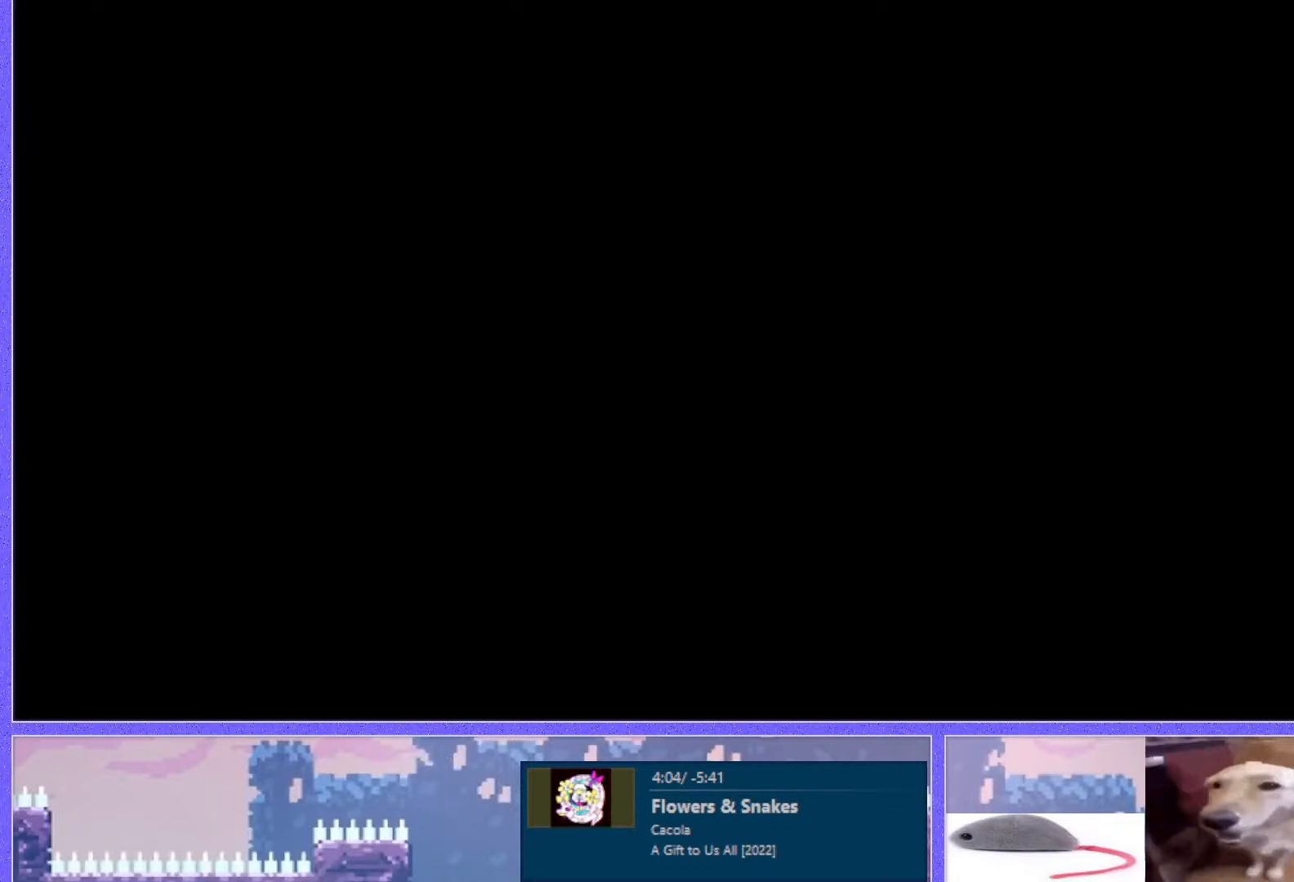
{"keys": [], "events": []}
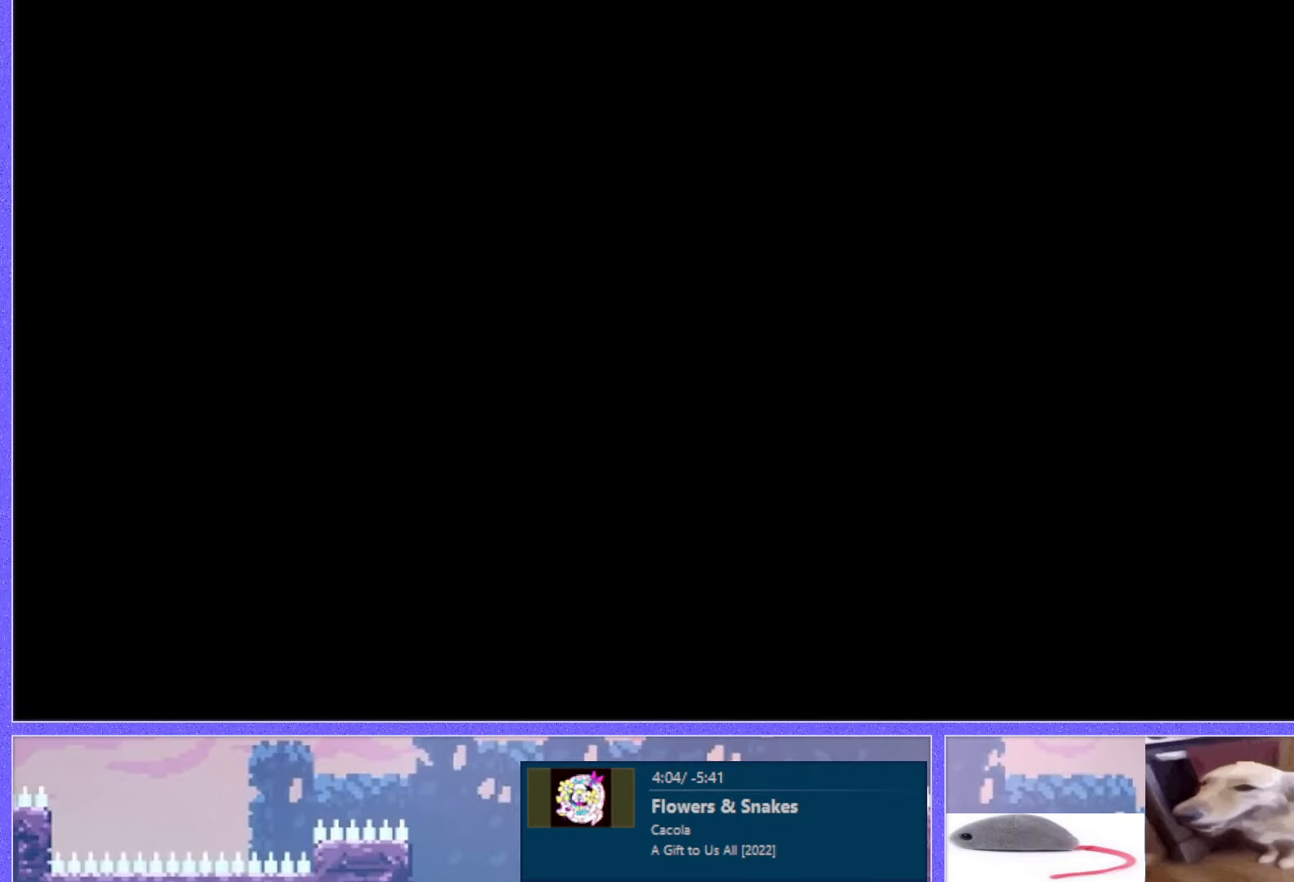
{"keys": ["right"], "events": [[267, "right", "down"]]}